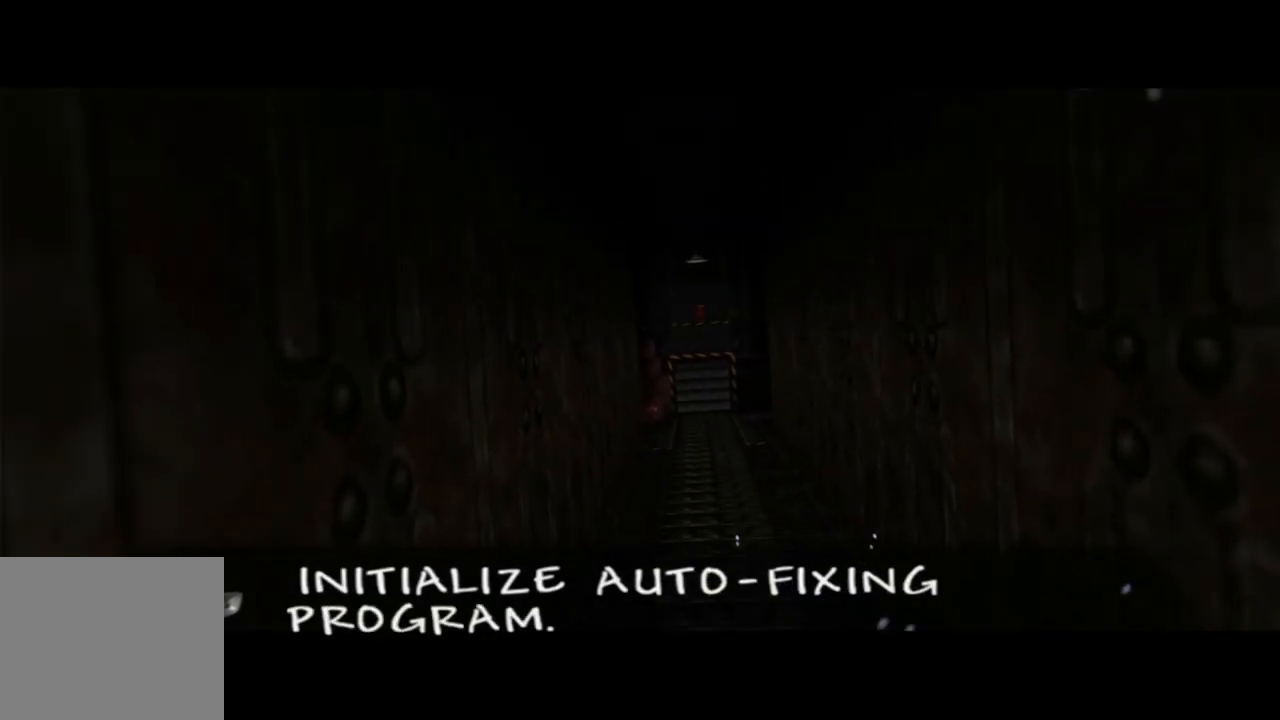
Gameplay with a controller (Xbox layout); each line is a JSON object with the inputs held at the frame after it. "events" lists button and stick changes between this image and that frame as [ms after this image, input, new state], when the widget could be followed in between. Not read: L1 L3 R3.
{"buttons": [], "left_stick": "center", "right_stick": "center", "events": [[100, "A", "down"], [233, "A", "up"], [383, "A", "down"], [500, "A", "up"]]}
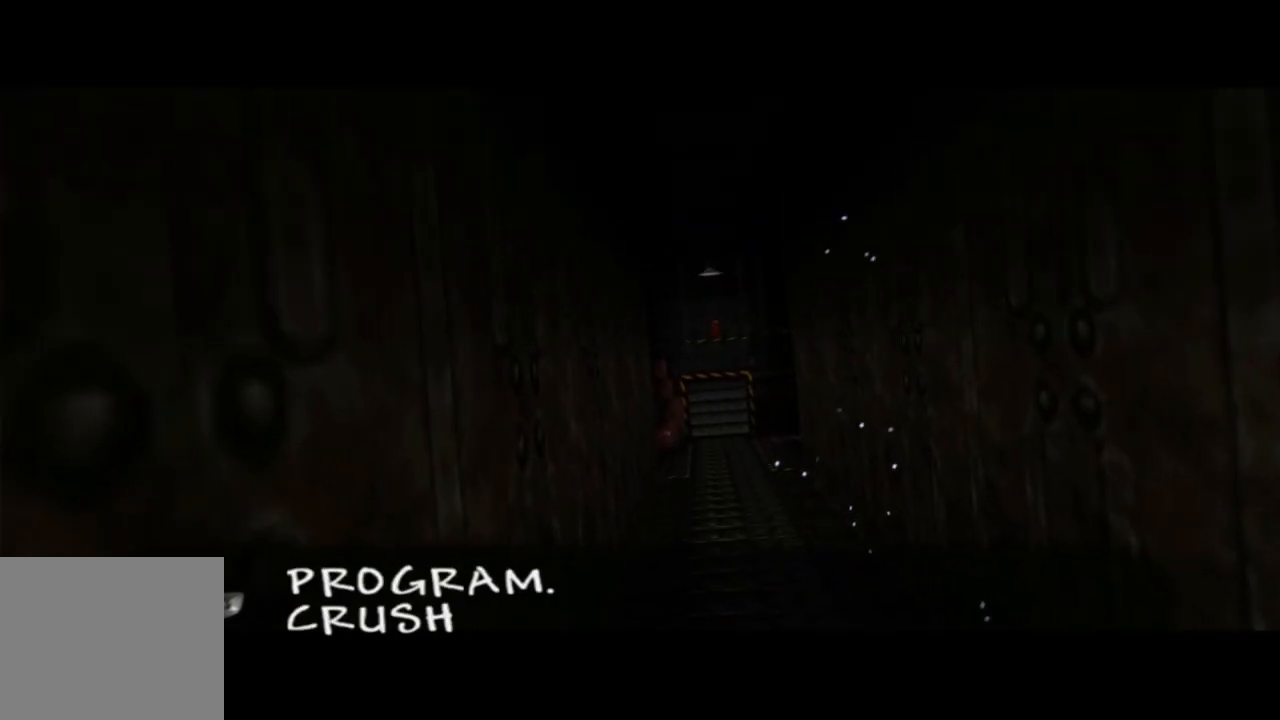
{"buttons": ["A"], "left_stick": "center", "right_stick": "center", "events": [[183, "A", "down"], [300, "A", "up"], [433, "A", "down"]]}
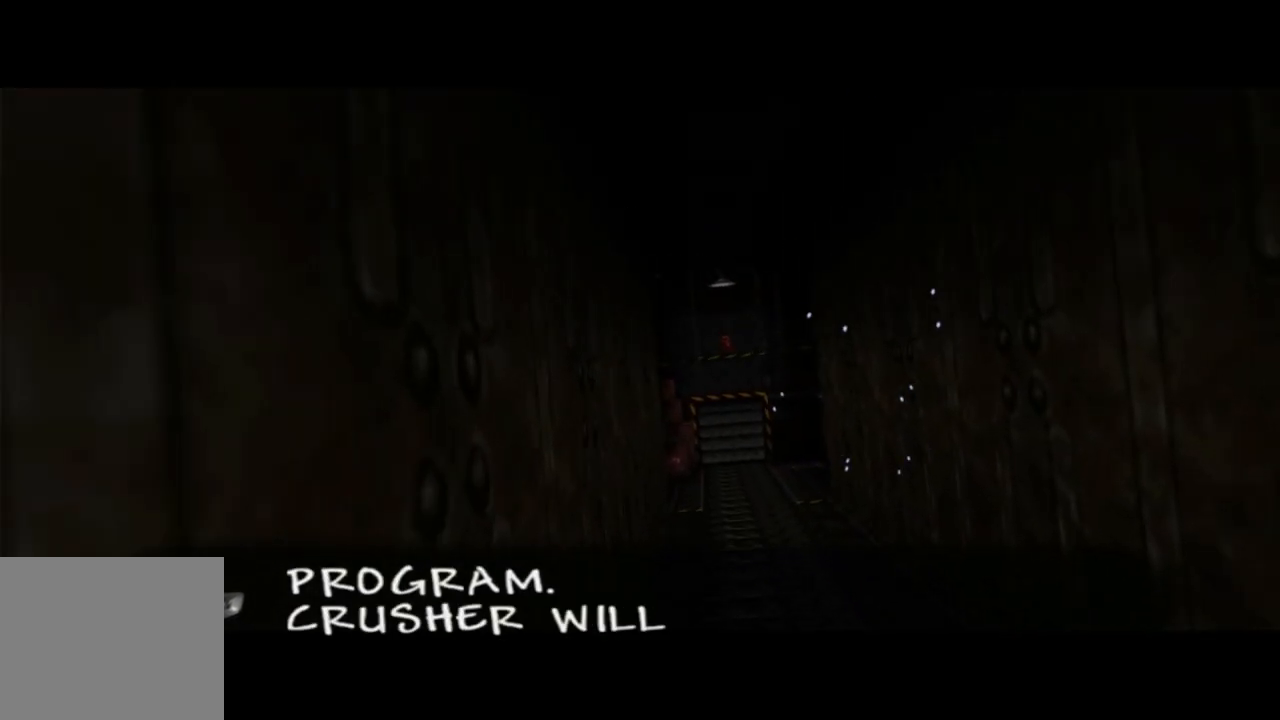
{"buttons": ["A"], "left_stick": "center", "right_stick": "center", "events": [[50, "A", "up"], [200, "A", "down"], [300, "A", "up"], [450, "A", "down"]]}
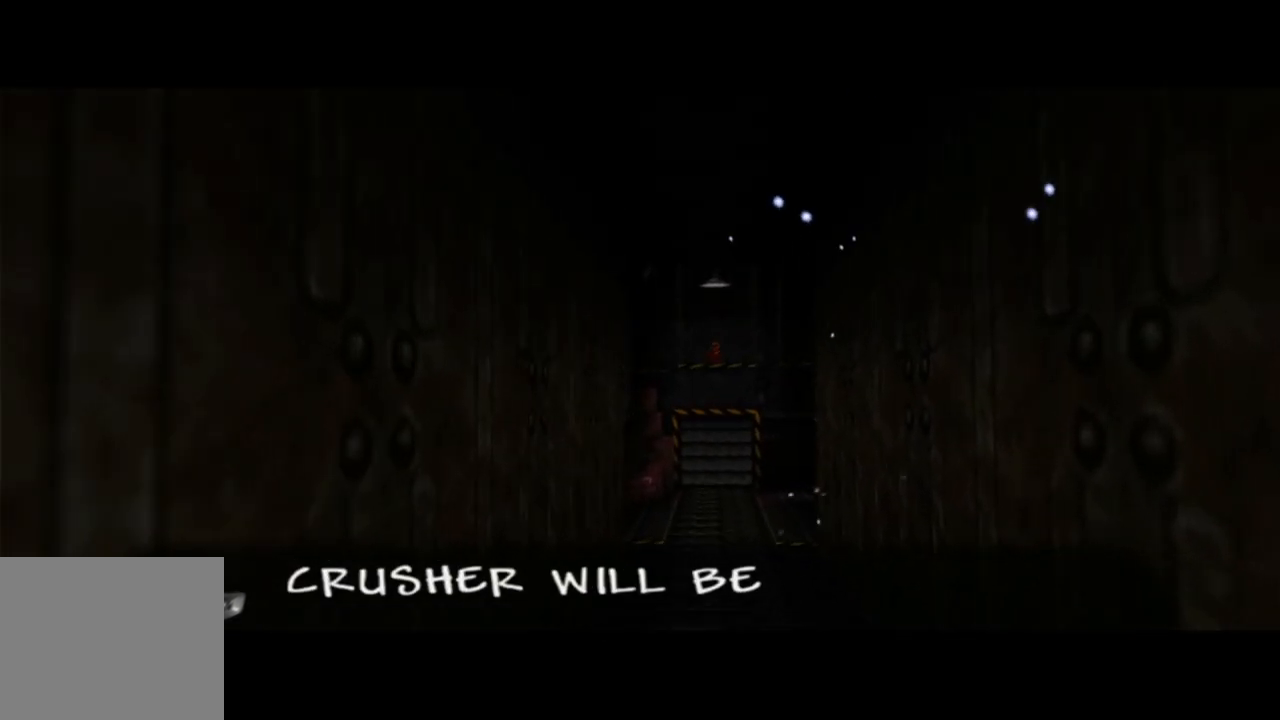
{"buttons": [], "left_stick": "center", "right_stick": "center", "events": [[100, "A", "up"], [250, "A", "down"], [383, "A", "up"]]}
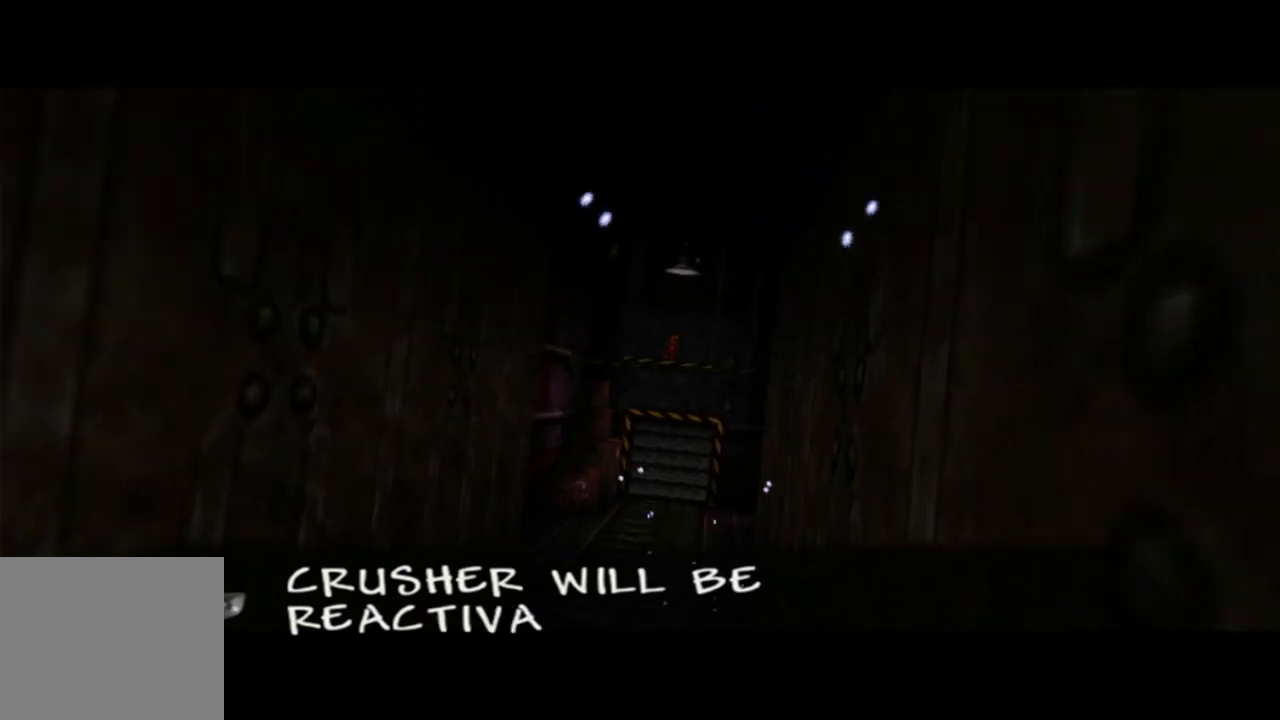
{"buttons": [], "left_stick": "center", "right_stick": "center", "events": [[50, "A", "down"], [150, "A", "up"], [300, "A", "down"], [450, "A", "up"]]}
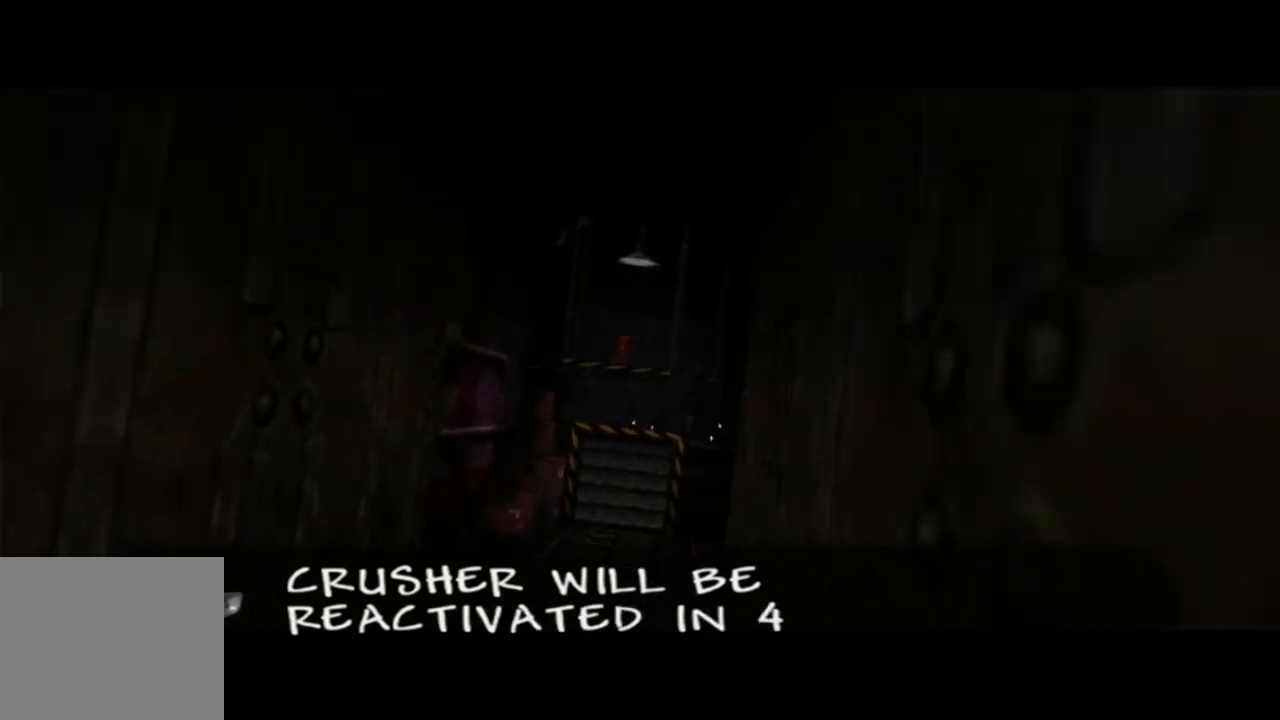
{"buttons": [], "left_stick": "center", "right_stick": "center", "events": [[83, "A", "down"], [200, "A", "up"], [350, "A", "down"], [450, "A", "up"]]}
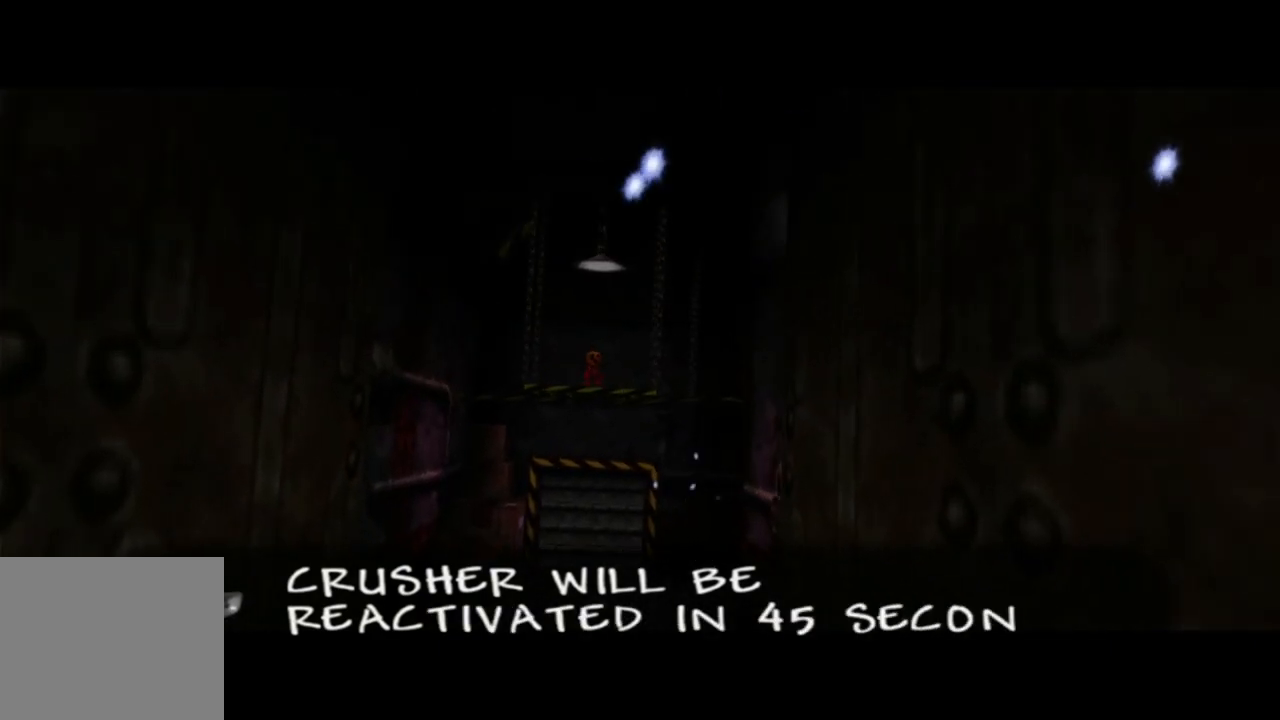
{"buttons": ["A"], "left_stick": "center", "right_stick": "center", "events": [[183, "A", "down"], [333, "A", "up"], [450, "A", "down"]]}
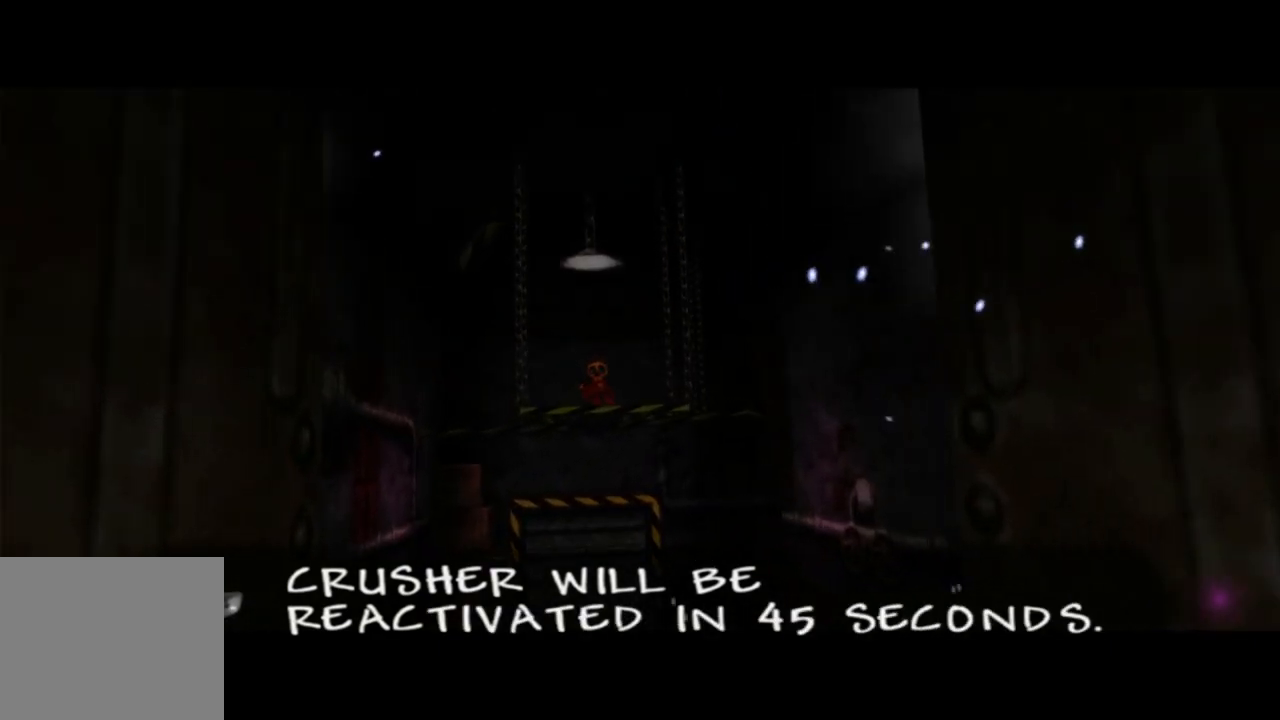
{"buttons": [], "left_stick": "center", "right_stick": "center", "events": [[100, "A", "up"]]}
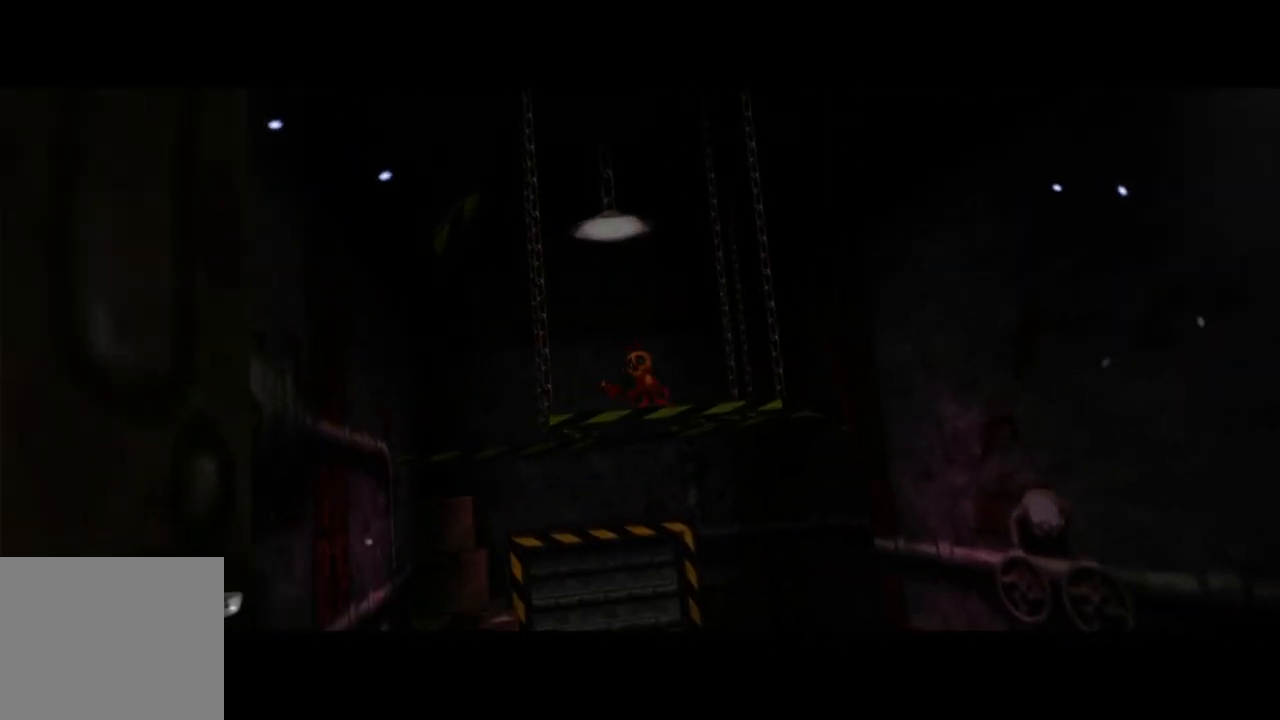
{"buttons": [], "left_stick": "center", "right_stick": "center", "events": []}
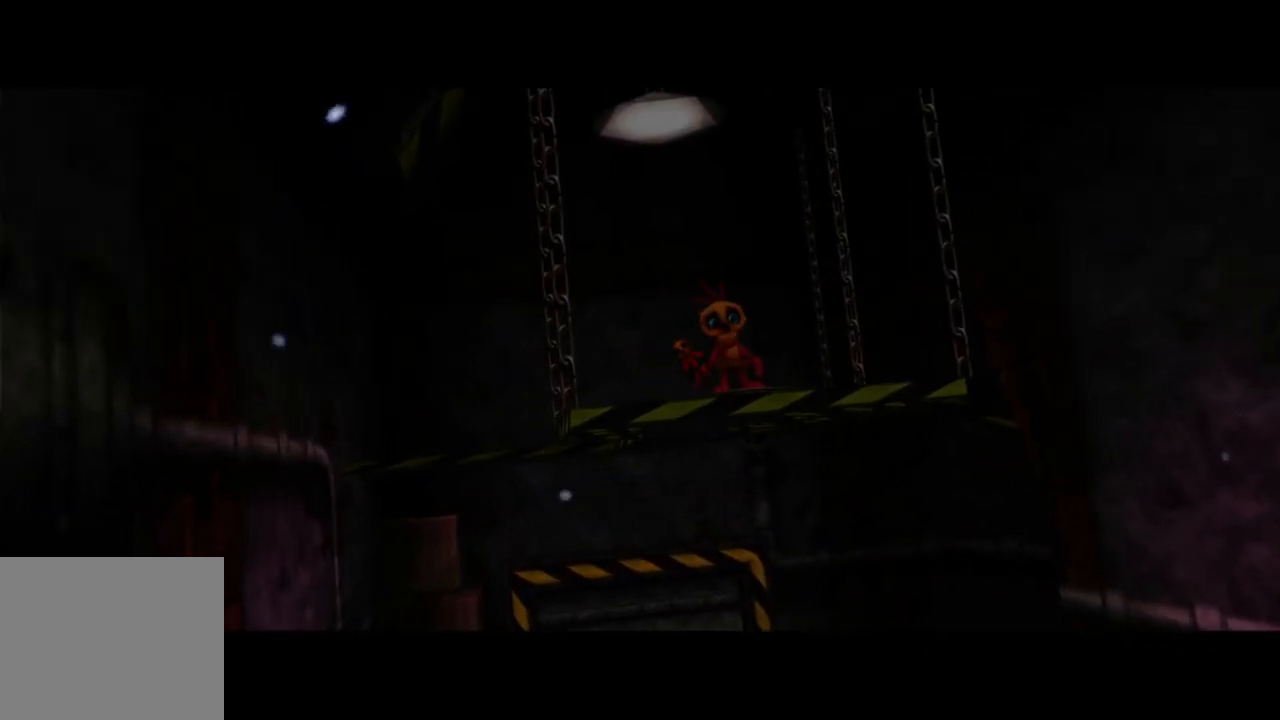
{"buttons": [], "left_stick": "center", "right_stick": "center", "events": []}
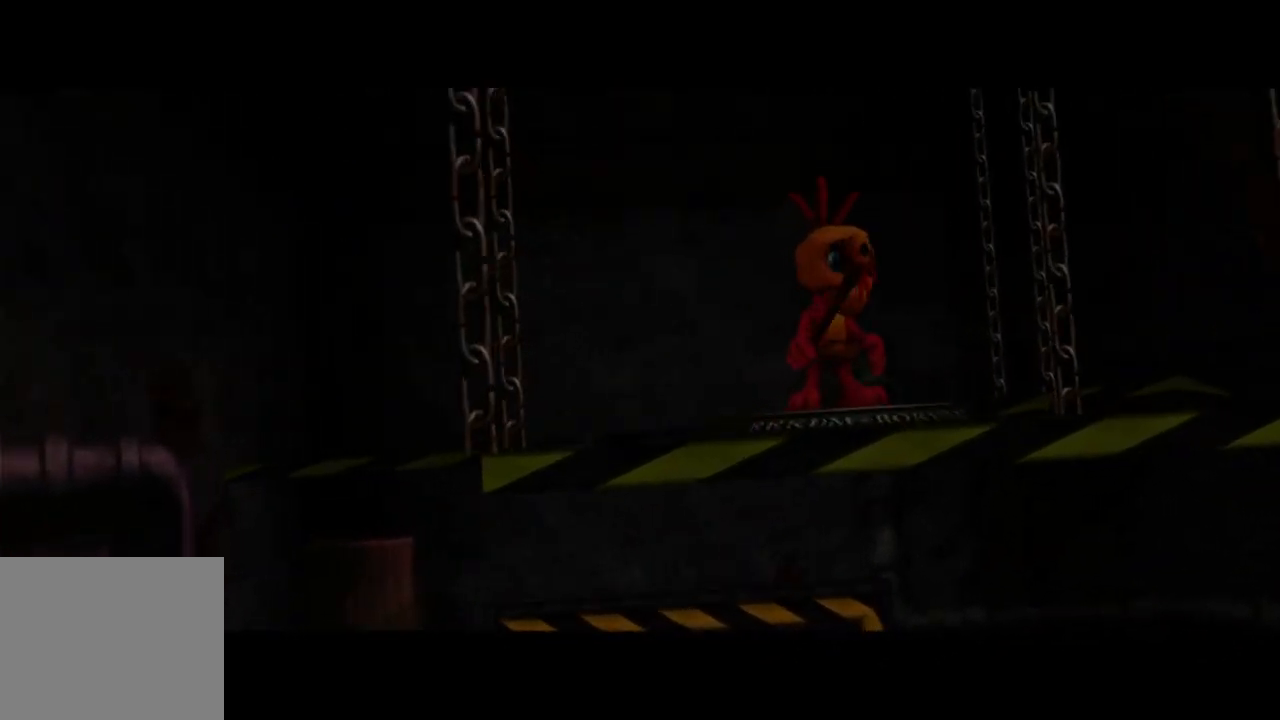
{"buttons": [], "left_stick": "center", "right_stick": "center", "events": []}
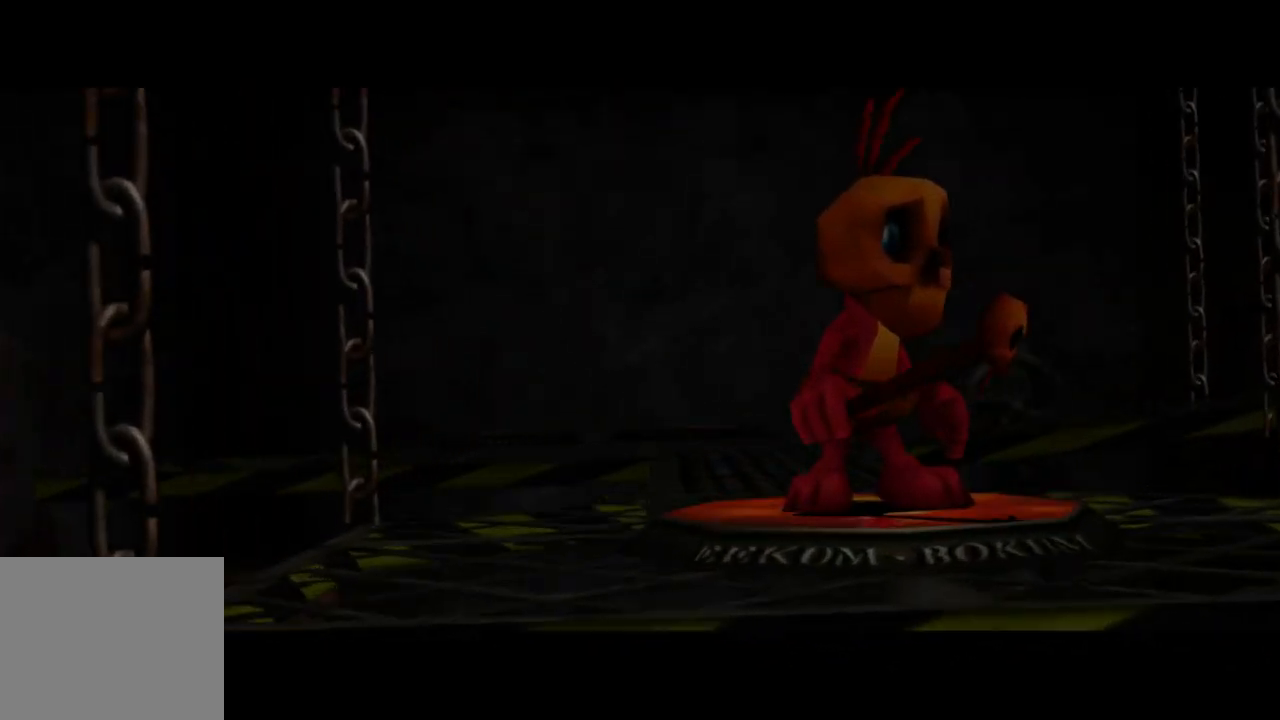
{"buttons": [], "left_stick": "center", "right_stick": "center", "events": []}
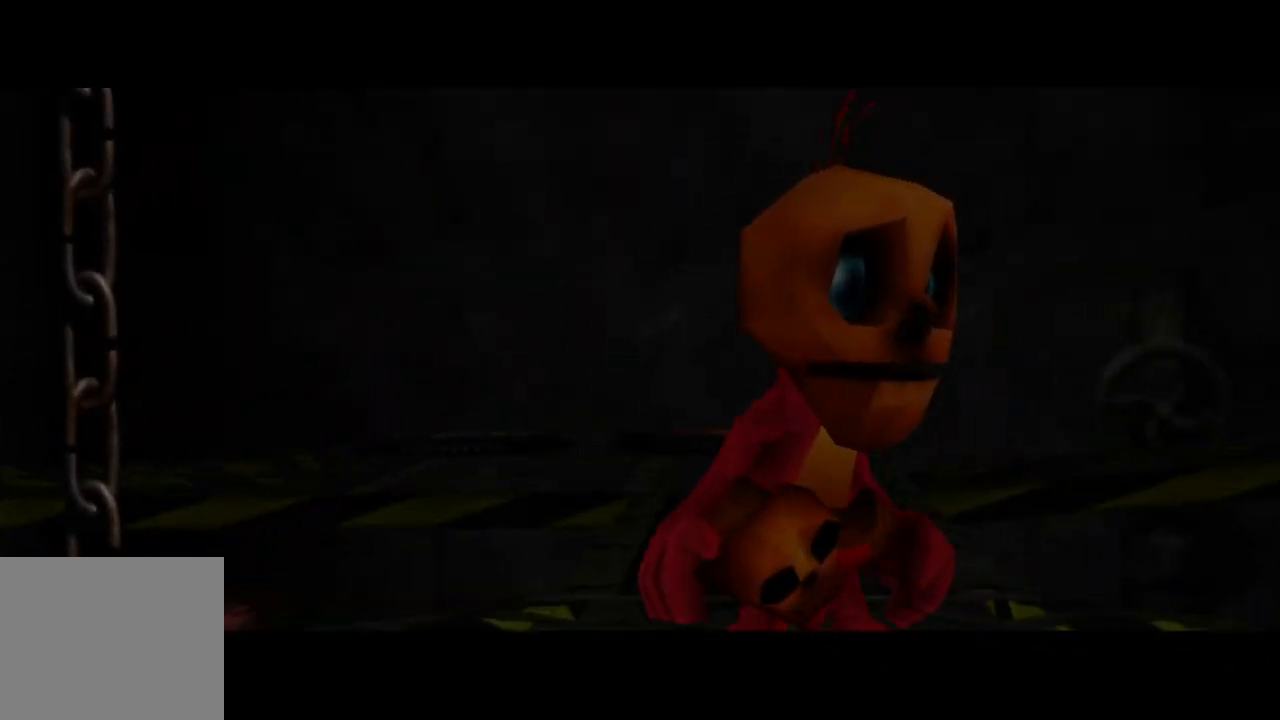
{"buttons": [], "left_stick": "center", "right_stick": "center", "events": []}
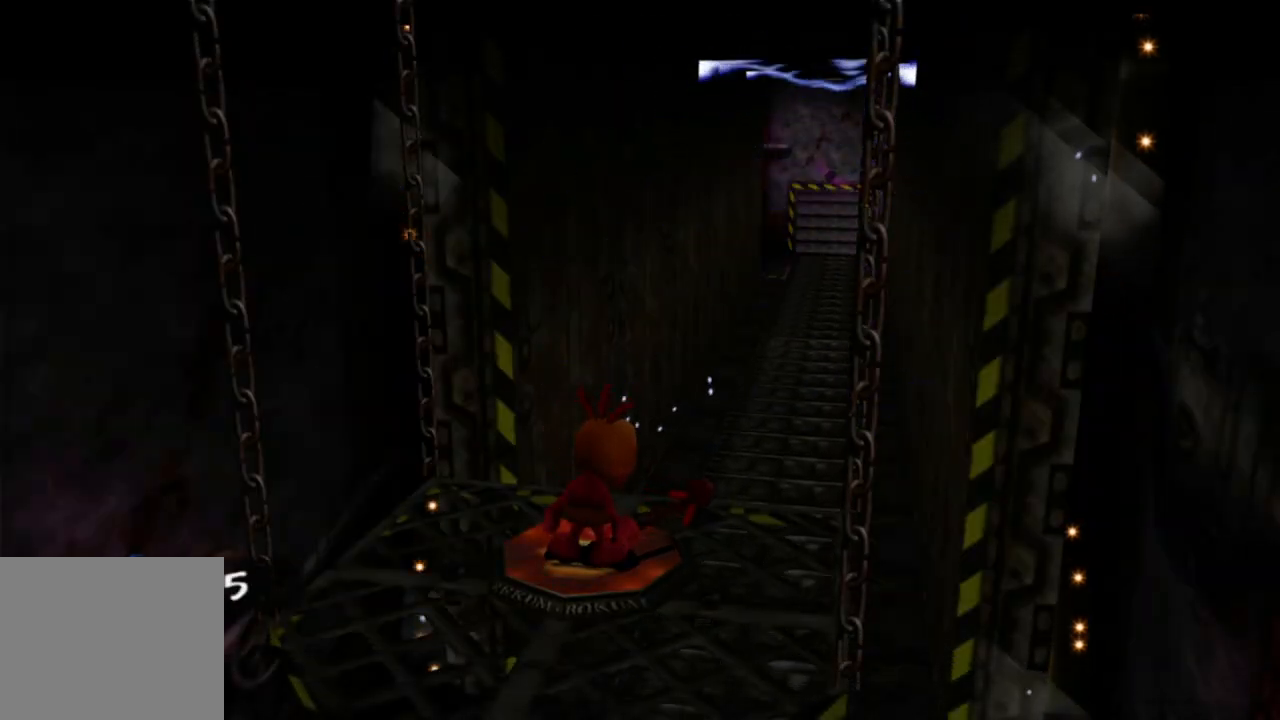
{"buttons": [], "left_stick": "up-left", "right_stick": "center", "events": [[100, "left_stick", "down-left"], [350, "left_stick", "left"], [450, "left_stick", "up-left"]]}
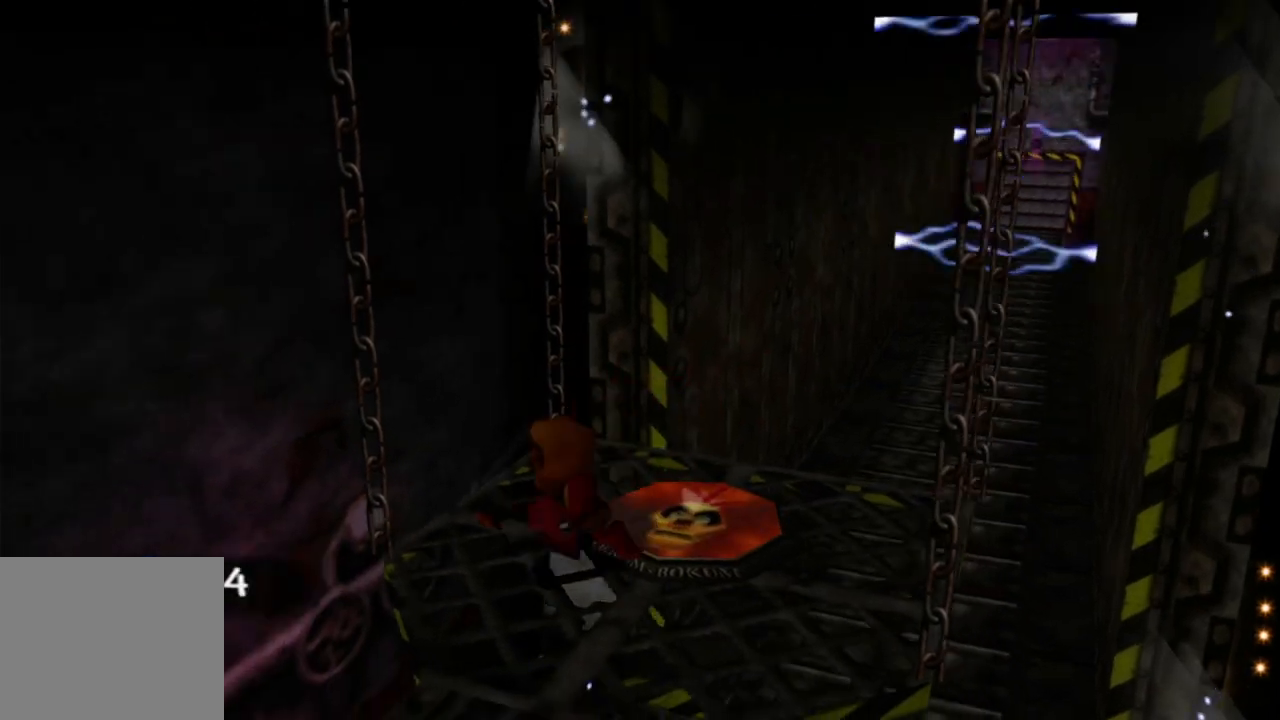
{"buttons": [], "left_stick": "up", "right_stick": "center", "events": [[183, "left_stick", "up"]]}
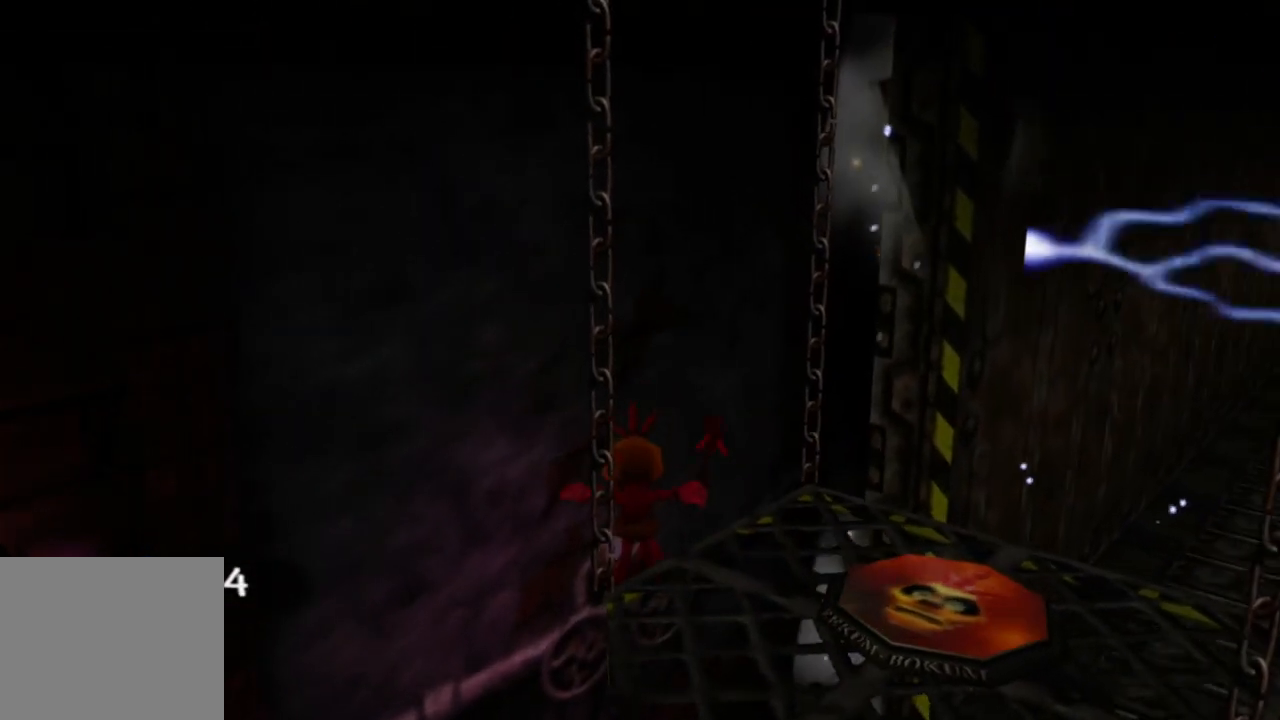
{"buttons": [], "left_stick": "up", "right_stick": "center", "events": []}
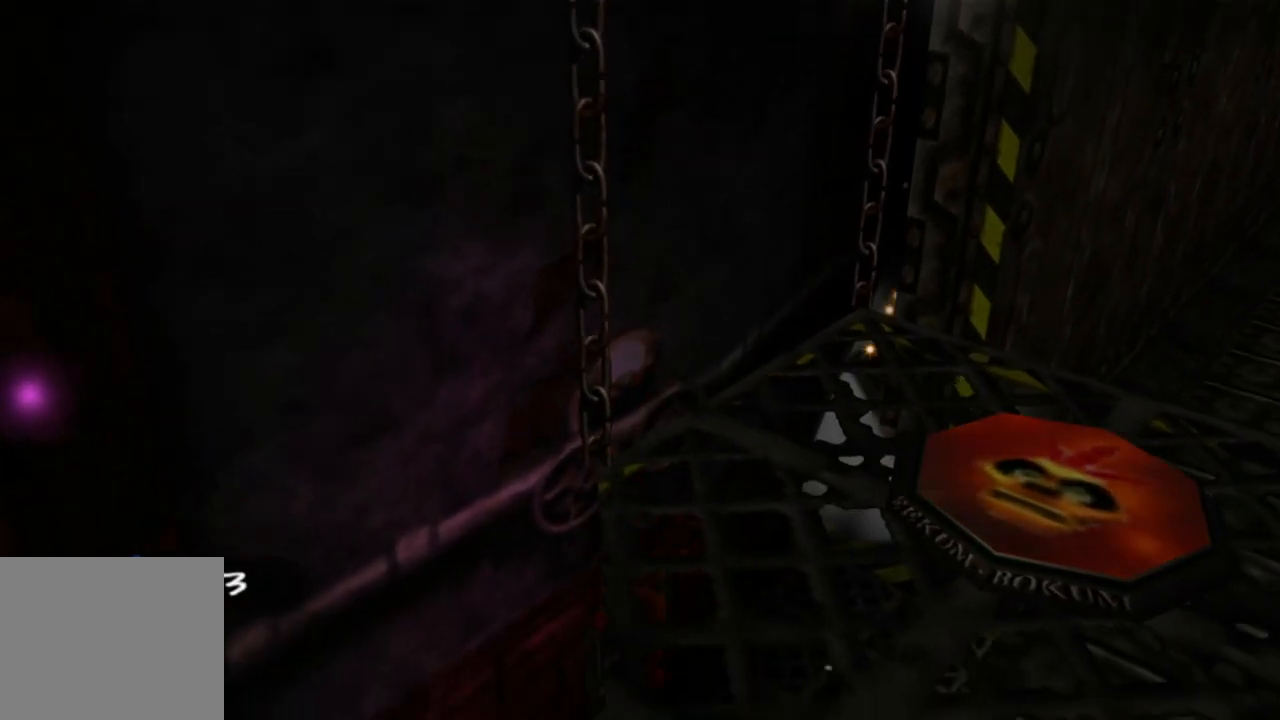
{"buttons": [], "left_stick": "down-left", "right_stick": "center", "events": [[50, "A", "down"], [383, "A", "up"], [400, "left_stick", "down-left"]]}
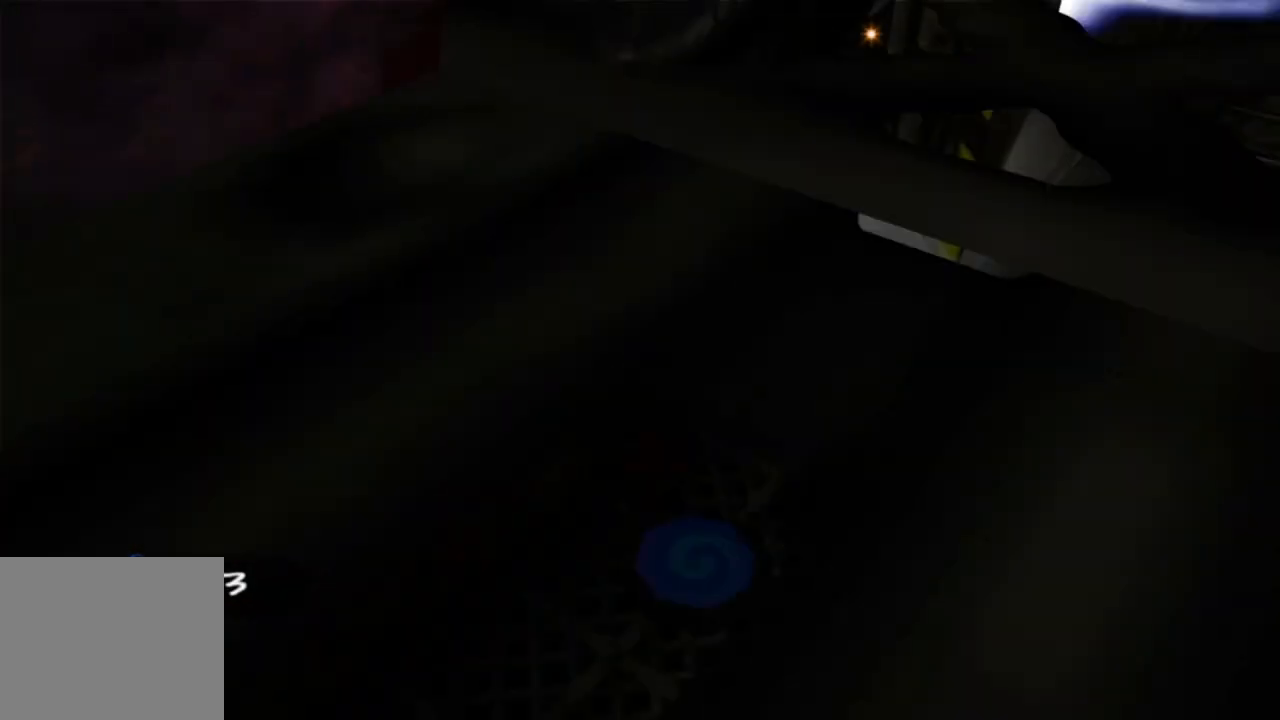
{"buttons": [], "left_stick": "right", "right_stick": "center", "events": [[233, "left_stick", "up-right"], [400, "left_stick", "down-right"], [500, "left_stick", "right"]]}
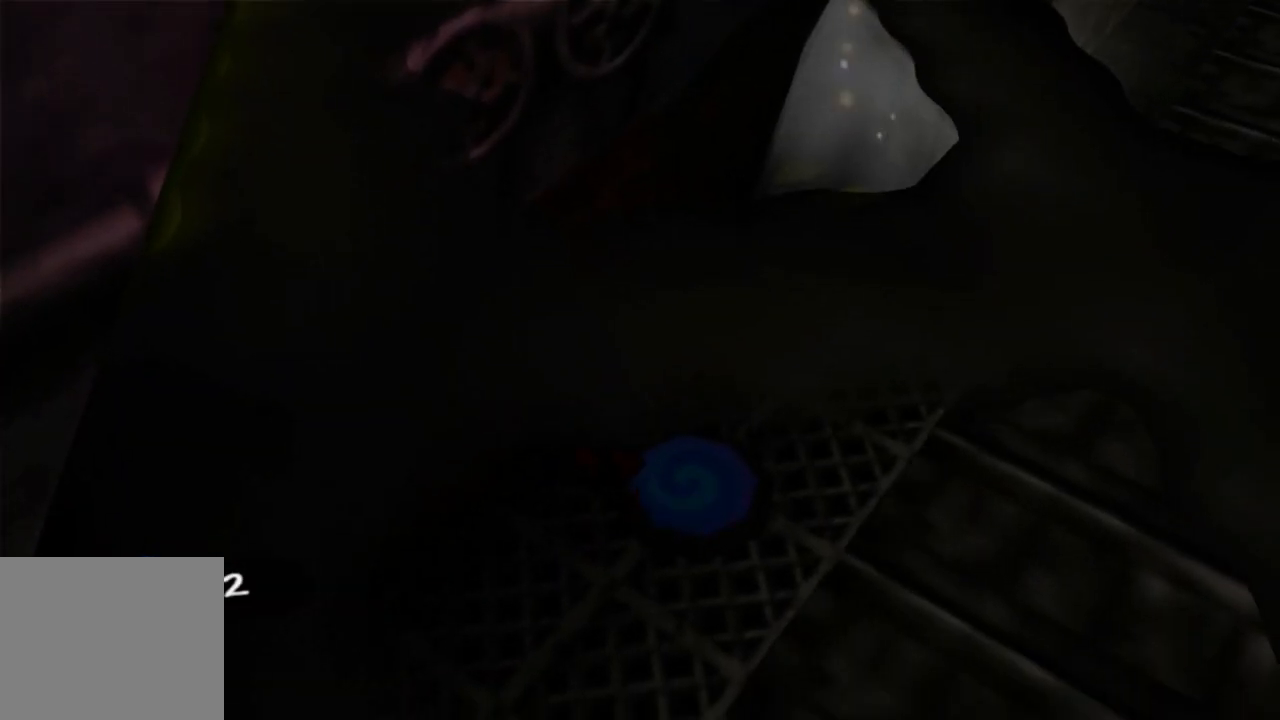
{"buttons": [], "left_stick": "center", "right_stick": "center", "events": [[183, "left_stick", "down"], [200, "B", "down"], [300, "left_stick", "center"], [383, "B", "up"]]}
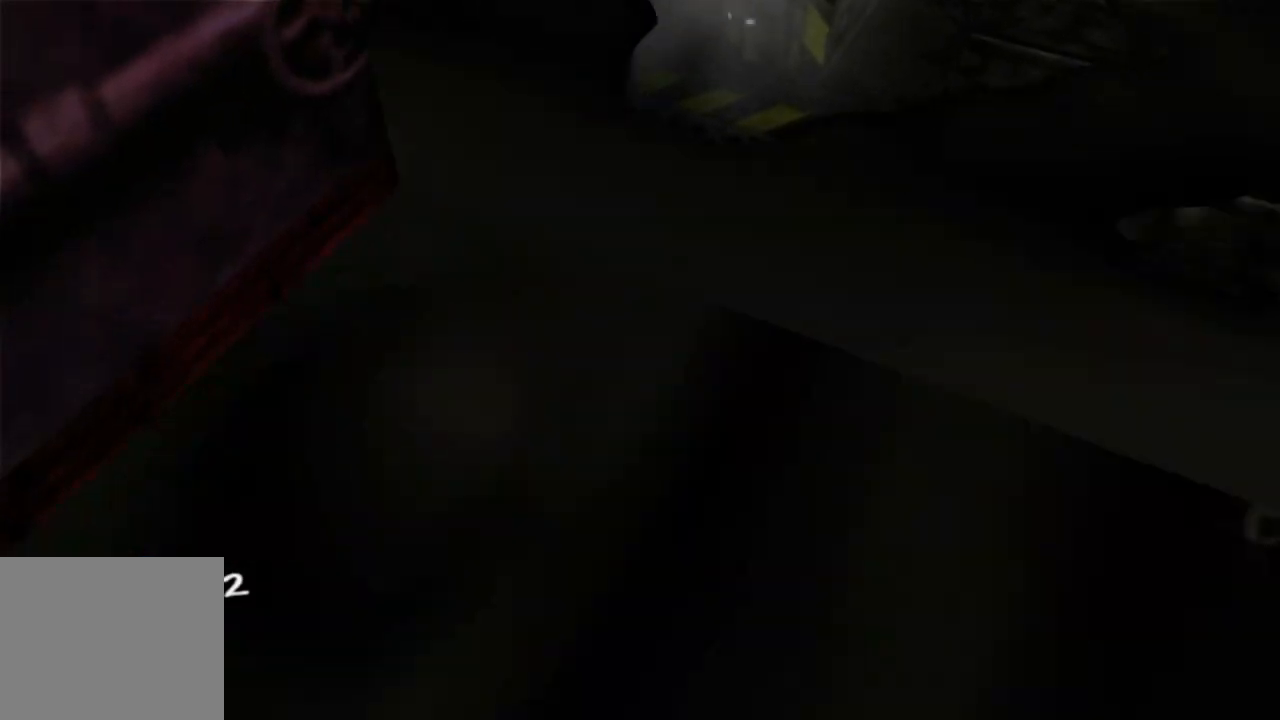
{"buttons": [], "left_stick": "center", "right_stick": "center", "events": [[300, "B", "down"], [400, "B", "up"]]}
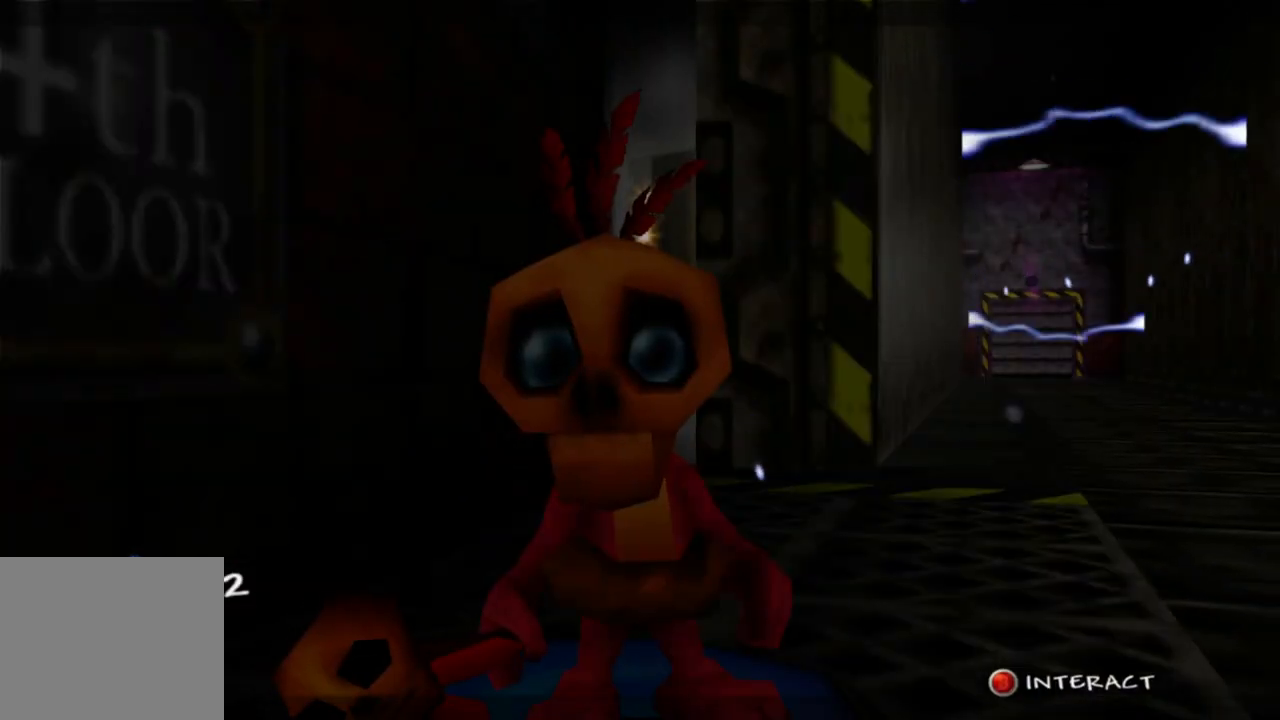
{"buttons": [], "left_stick": "center", "right_stick": "center", "events": []}
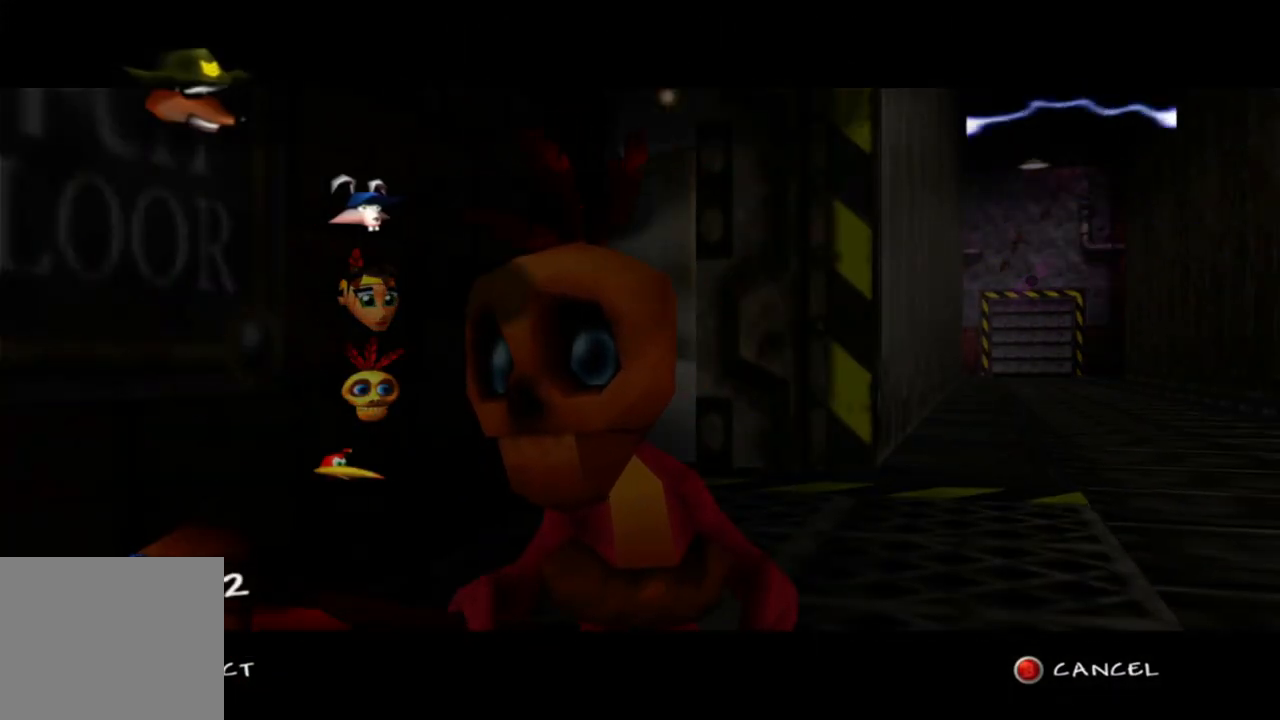
{"buttons": [], "left_stick": "center", "right_stick": "center", "events": []}
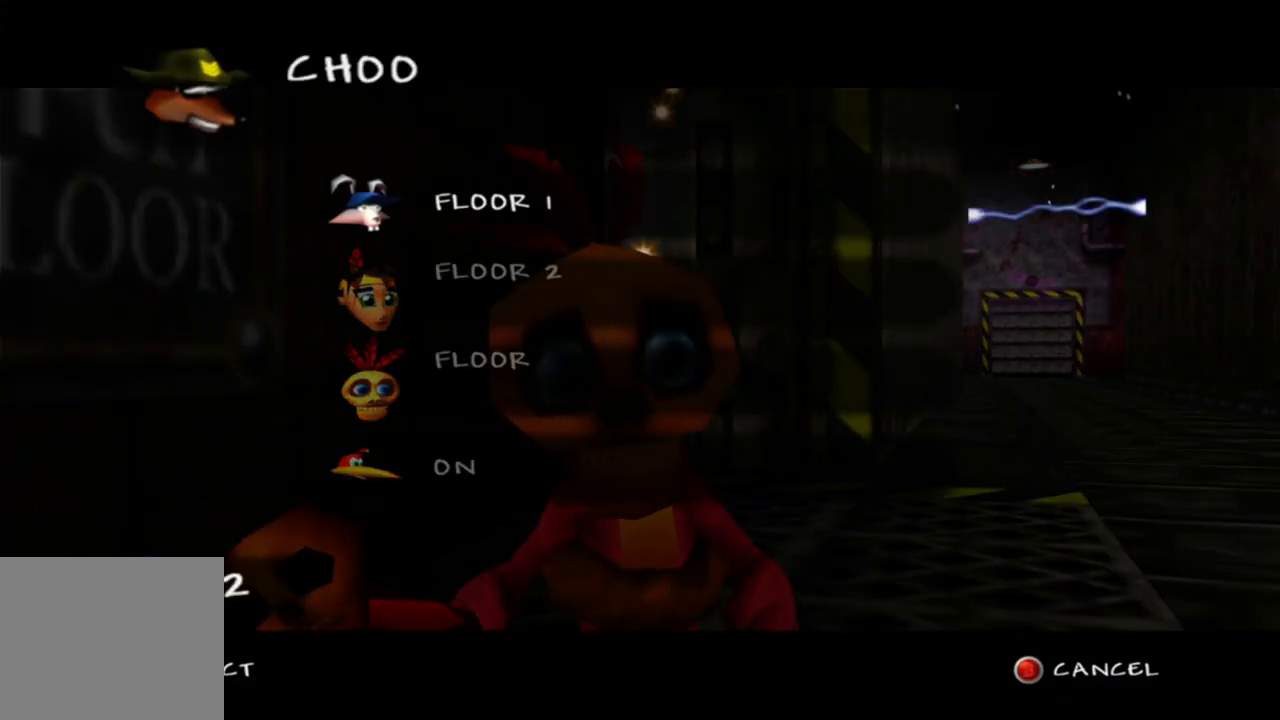
{"buttons": [], "left_stick": "down", "right_stick": "center", "events": [[100, "left_stick", "down"], [283, "left_stick", "center"], [350, "left_stick", "down"]]}
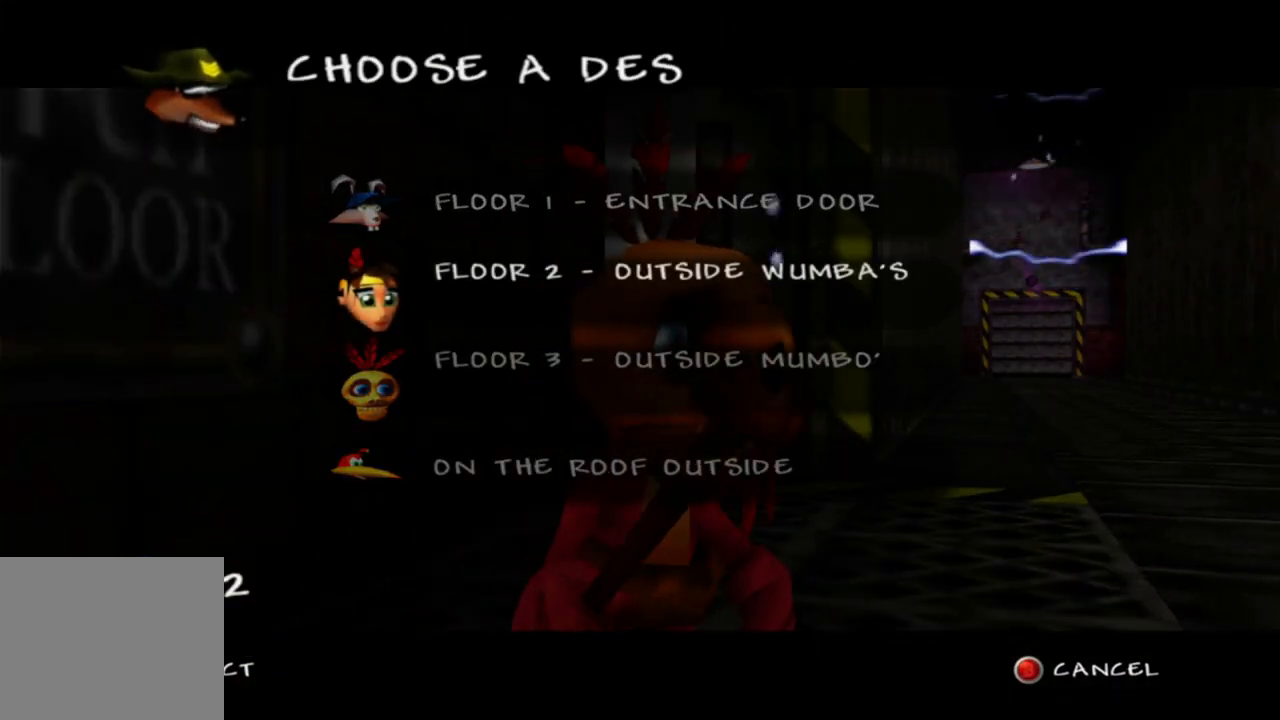
{"buttons": [], "left_stick": "center", "right_stick": "center", "events": [[33, "left_stick", "center"], [133, "left_stick", "down"], [250, "left_stick", "center"]]}
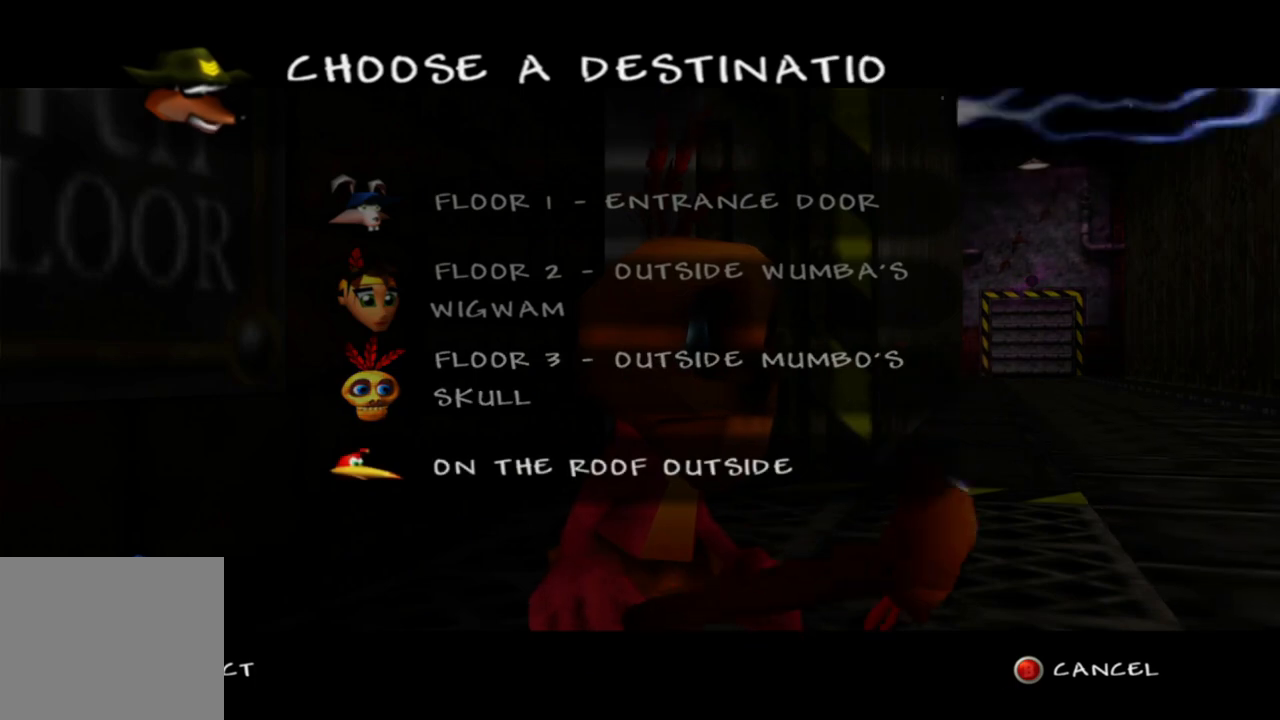
{"buttons": ["A"], "left_stick": "center", "right_stick": "center", "events": [[100, "left_stick", "up"], [283, "left_stick", "center"], [483, "A", "down"]]}
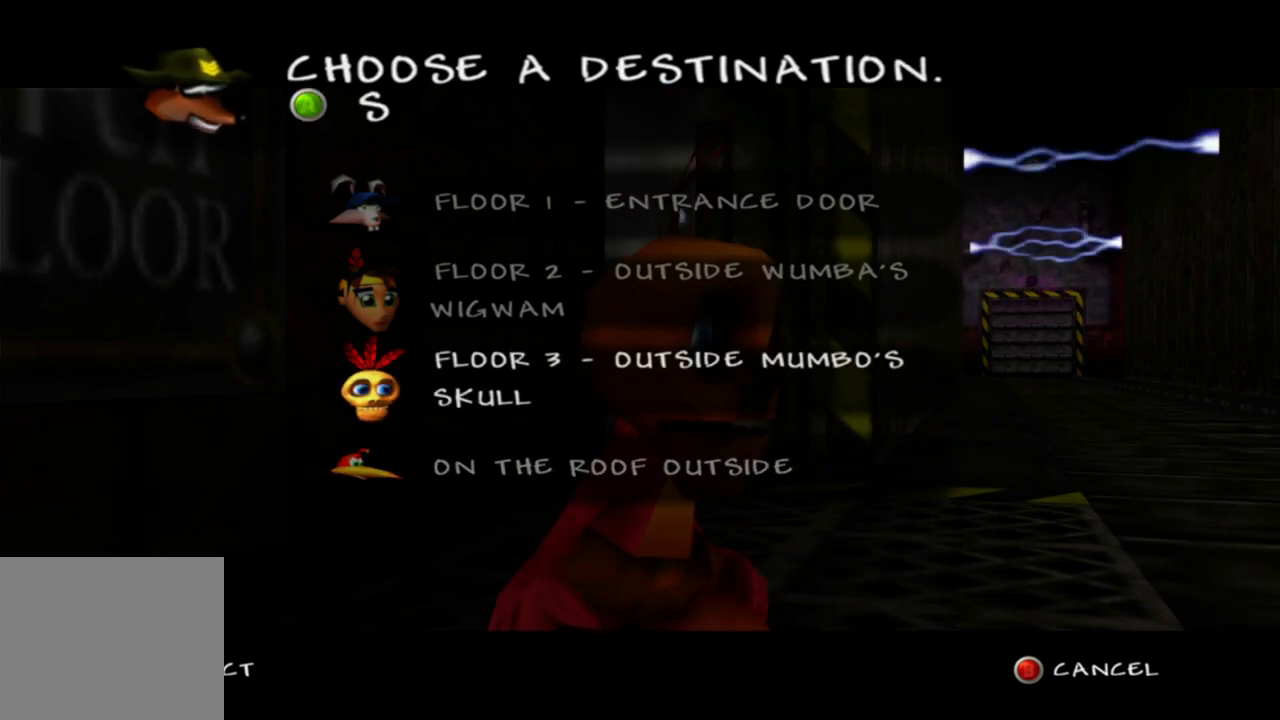
{"buttons": [], "left_stick": "center", "right_stick": "center", "events": [[83, "A", "up"]]}
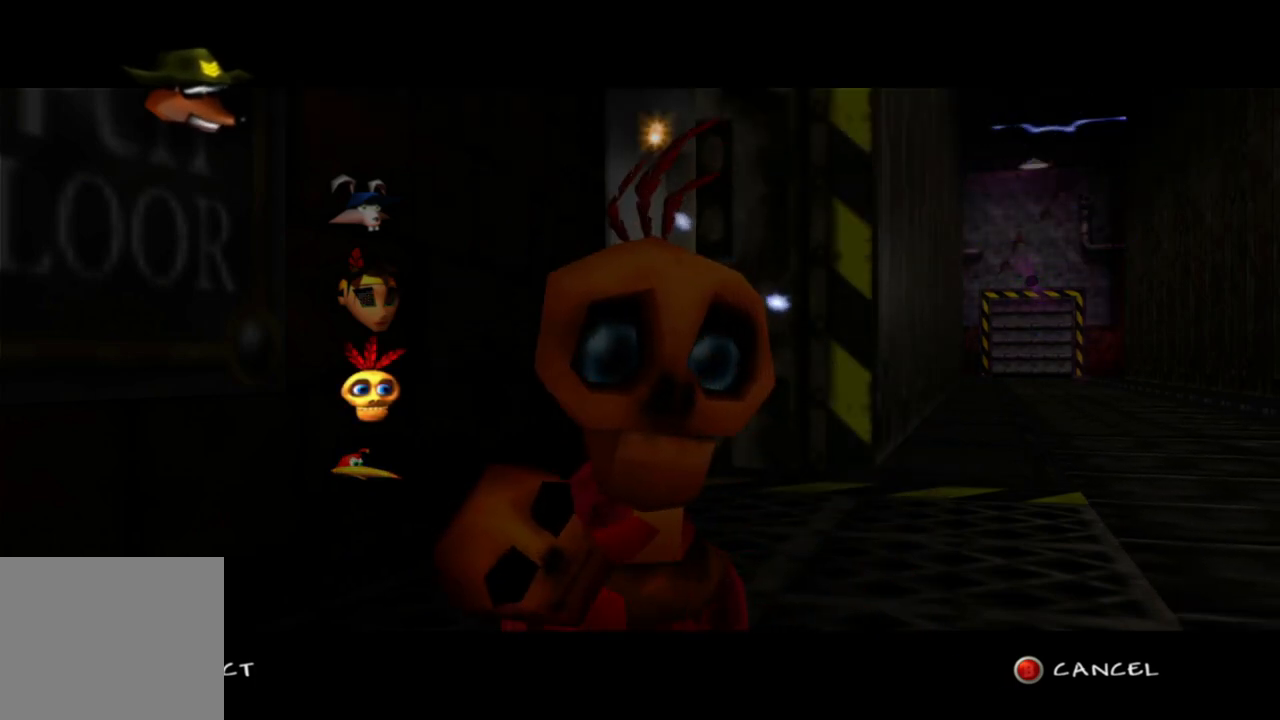
{"buttons": [], "left_stick": "center", "right_stick": "center", "events": []}
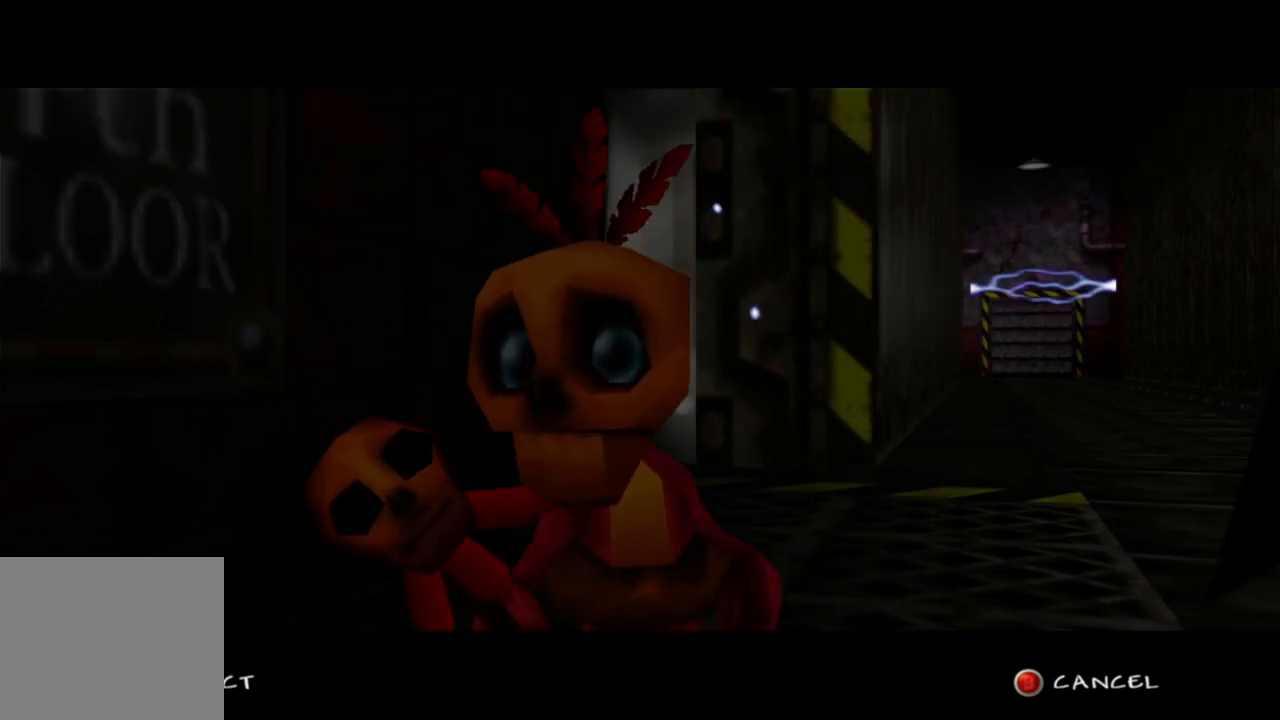
{"buttons": [], "left_stick": "center", "right_stick": "center", "events": []}
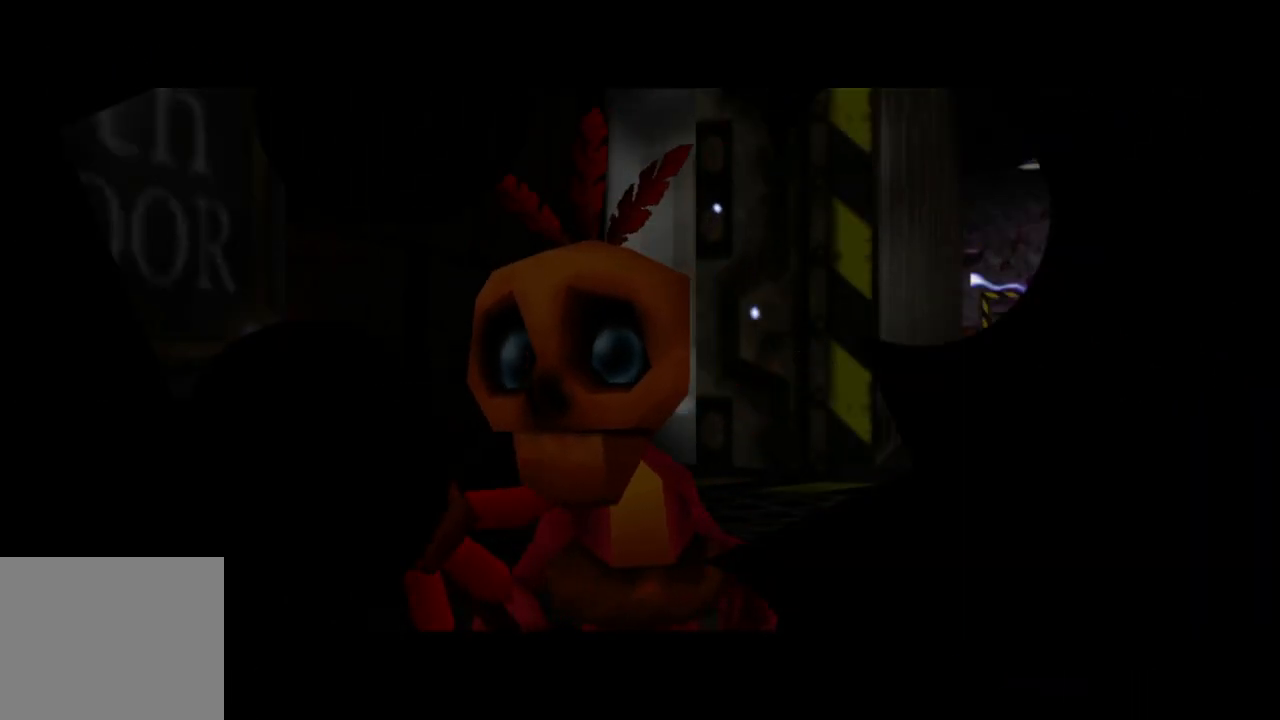
{"buttons": [], "left_stick": "center", "right_stick": "center", "events": []}